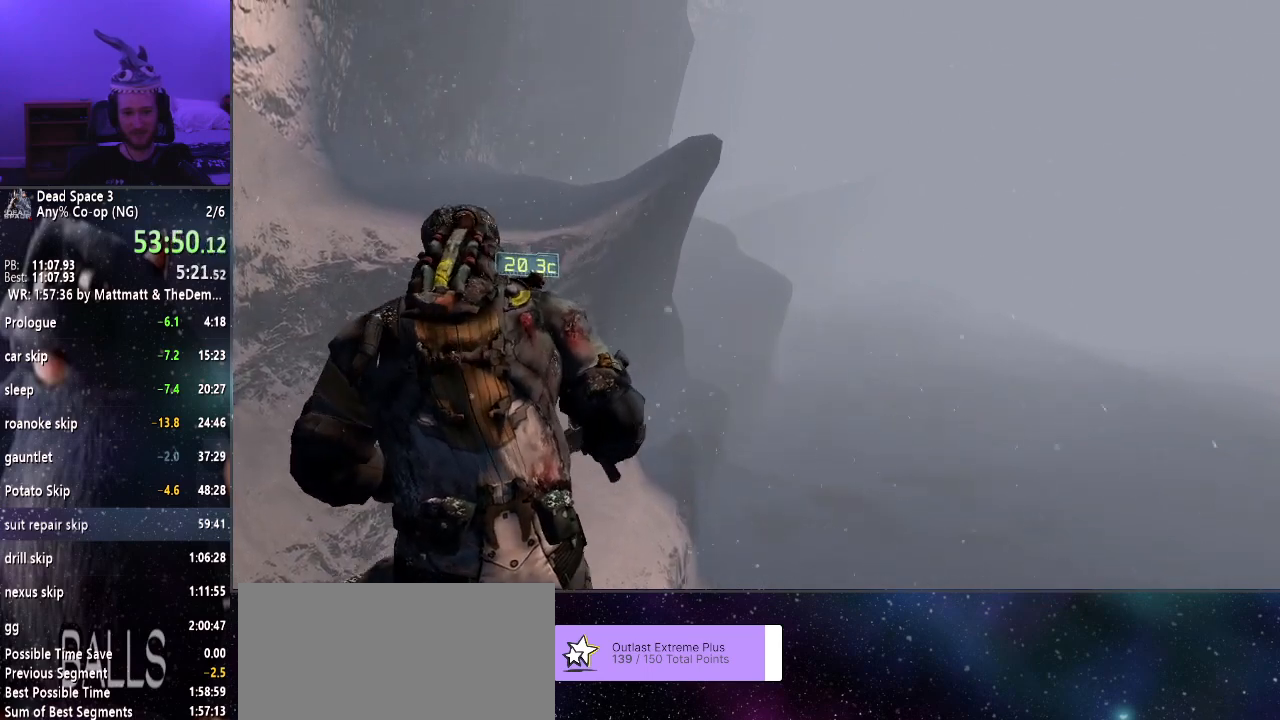
Gameplay with keyboard and mouse; each line is a JSON object with the keys and mouse buttons held at the frame after it. "events" lists presses ("down") and releases ("up") of "a", "alt", "c", "ctrl", "d", "e", "f", "q", "r", "s", "shift", "space", "tab", "v", "w", "x", "z", "mouse_left", "mouse_middle", "mouse_right", "mouse_wheel_up" and "mouse_wheel_down" between this image and that frame as [ms after this image, input, new state], when the widget could be followed in between. "mouse_left", "mouse_middle", "mouse_right", "mouse_wheel_up", "mouse_wheel_down" = the "left", "middle", "right", "wheel_up", "wheel_down" buttons of the "mouse" list. No other keys are recorded. Mouse movement is not recorded.
{"keys": ["a", "shift"], "mouse": [], "events": []}
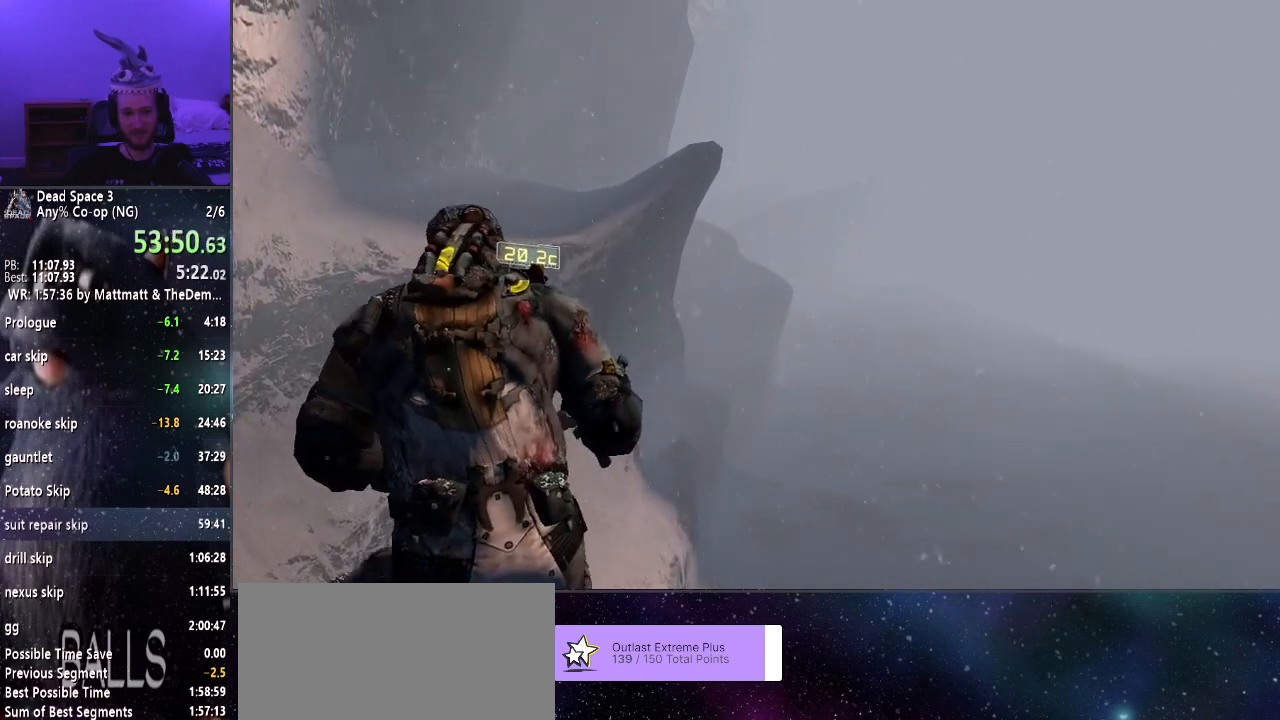
{"keys": ["a", "shift"], "mouse": [], "events": []}
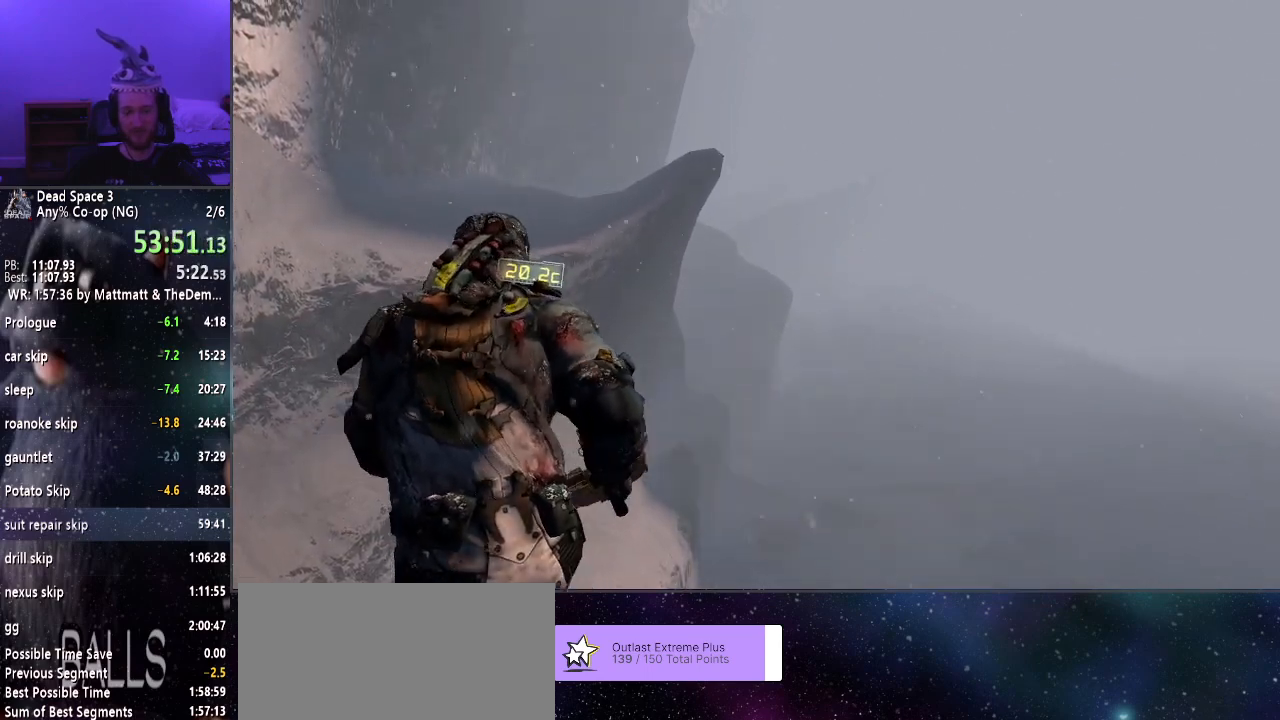
{"keys": ["a", "shift"], "mouse": [], "events": []}
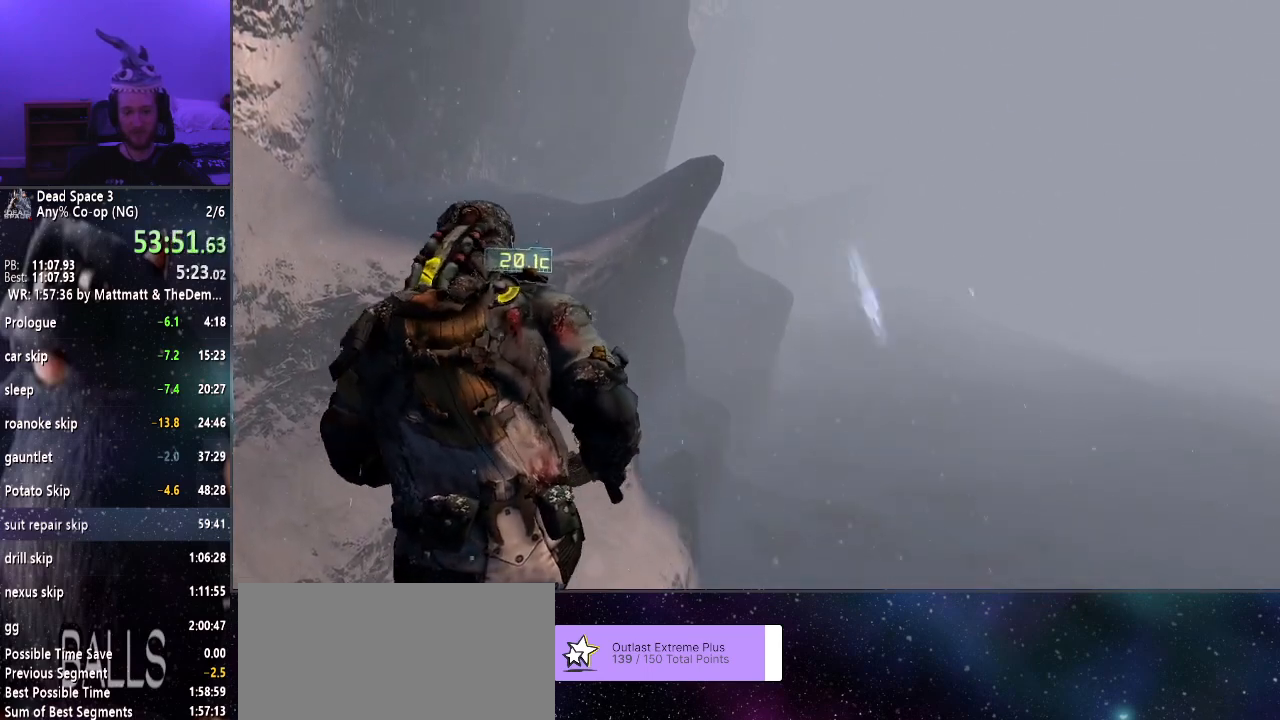
{"keys": ["a", "shift"], "mouse": [], "events": []}
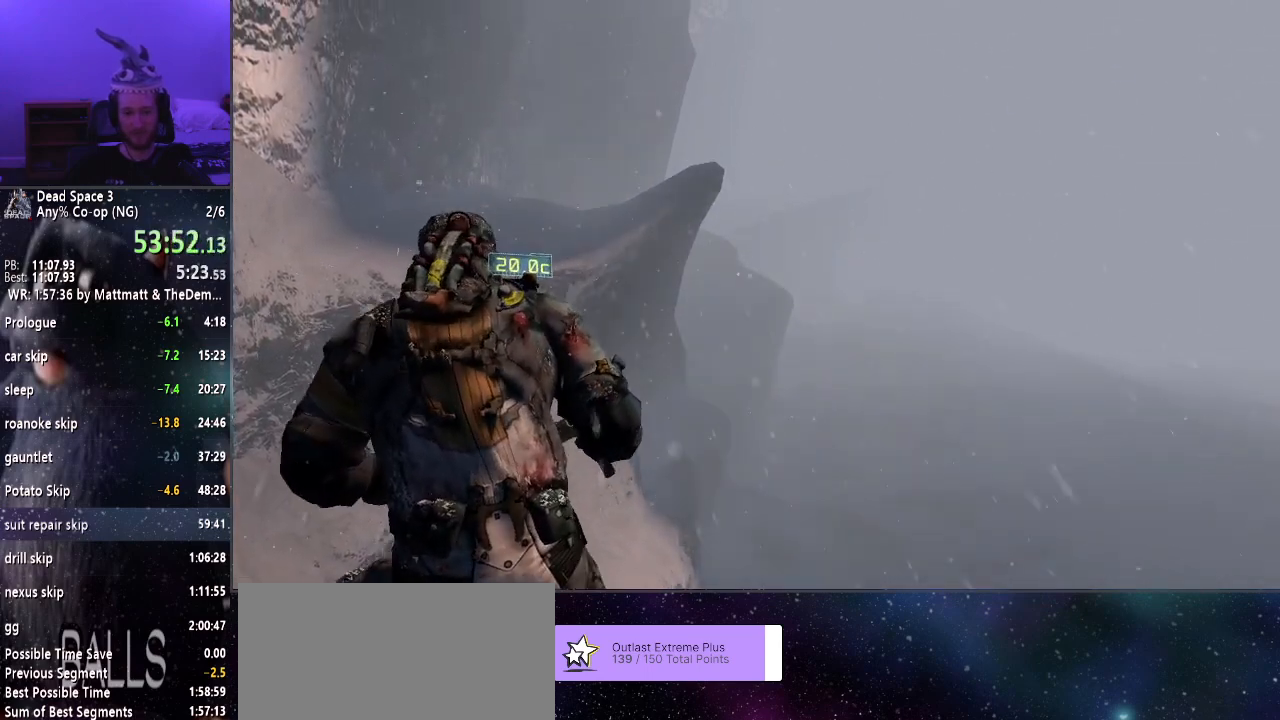
{"keys": ["a", "shift"], "mouse": [], "events": []}
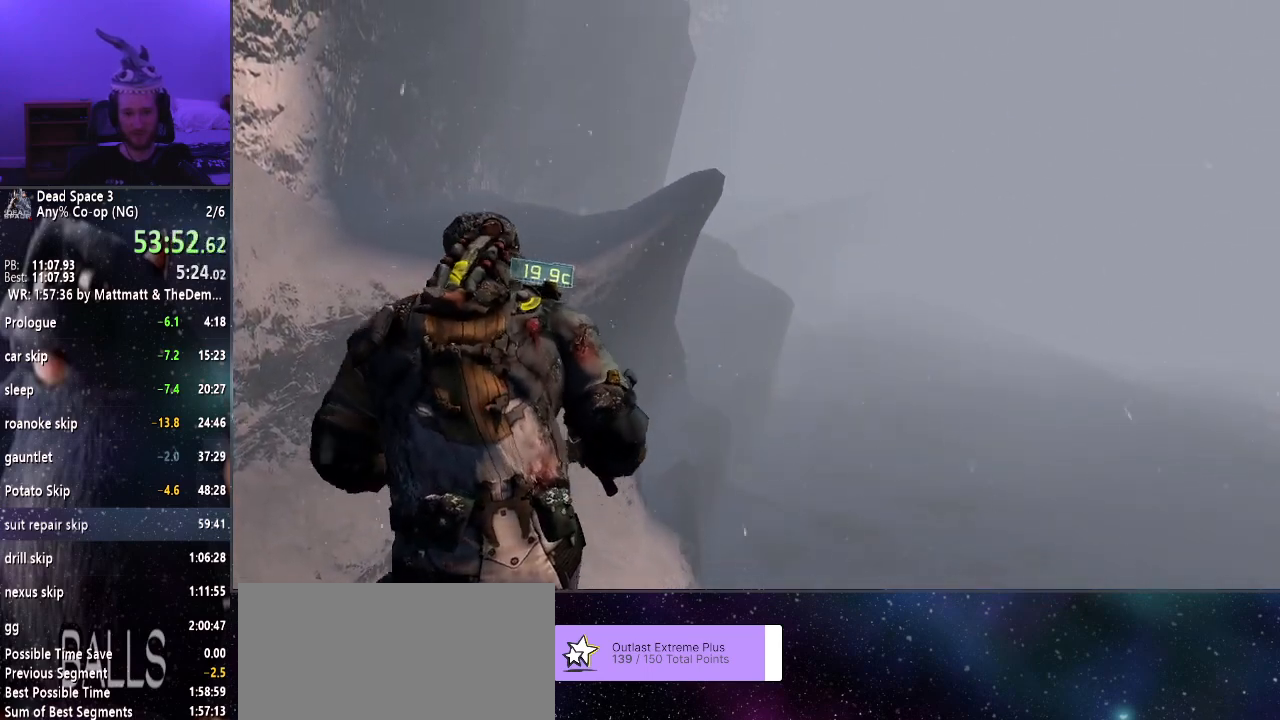
{"keys": ["a", "shift"], "mouse": [], "events": []}
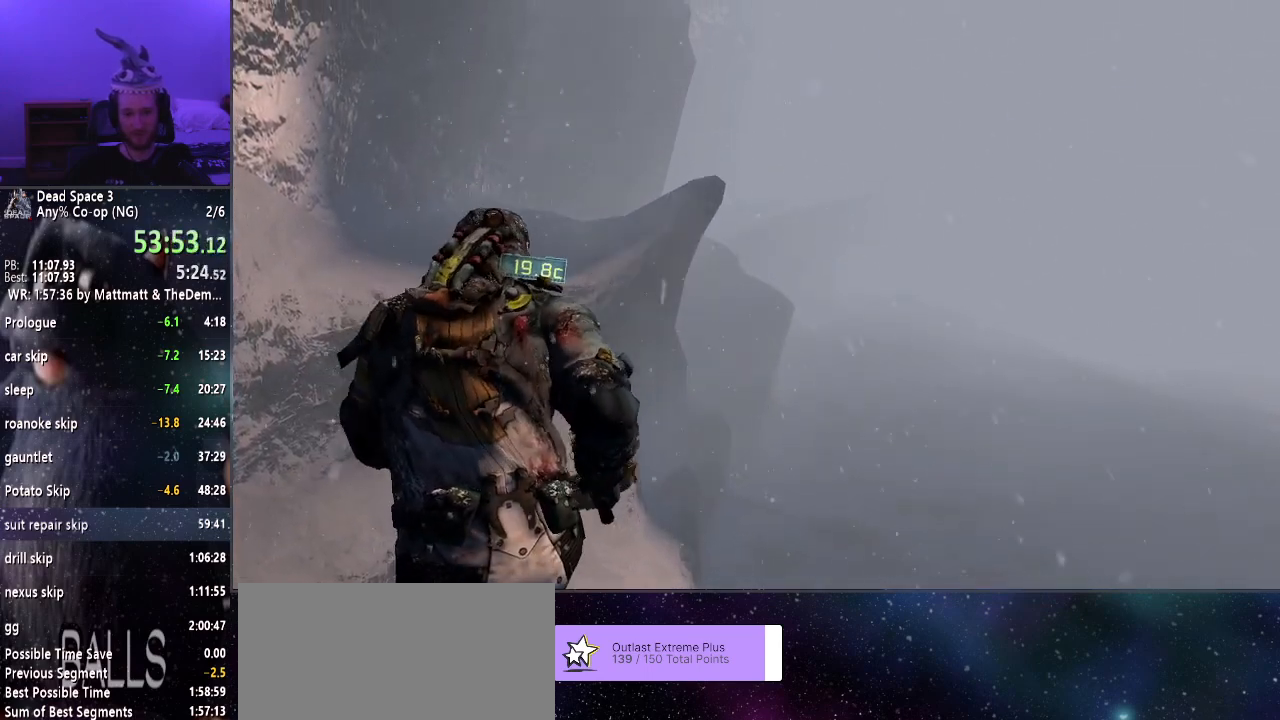
{"keys": ["a", "shift"], "mouse": [], "events": []}
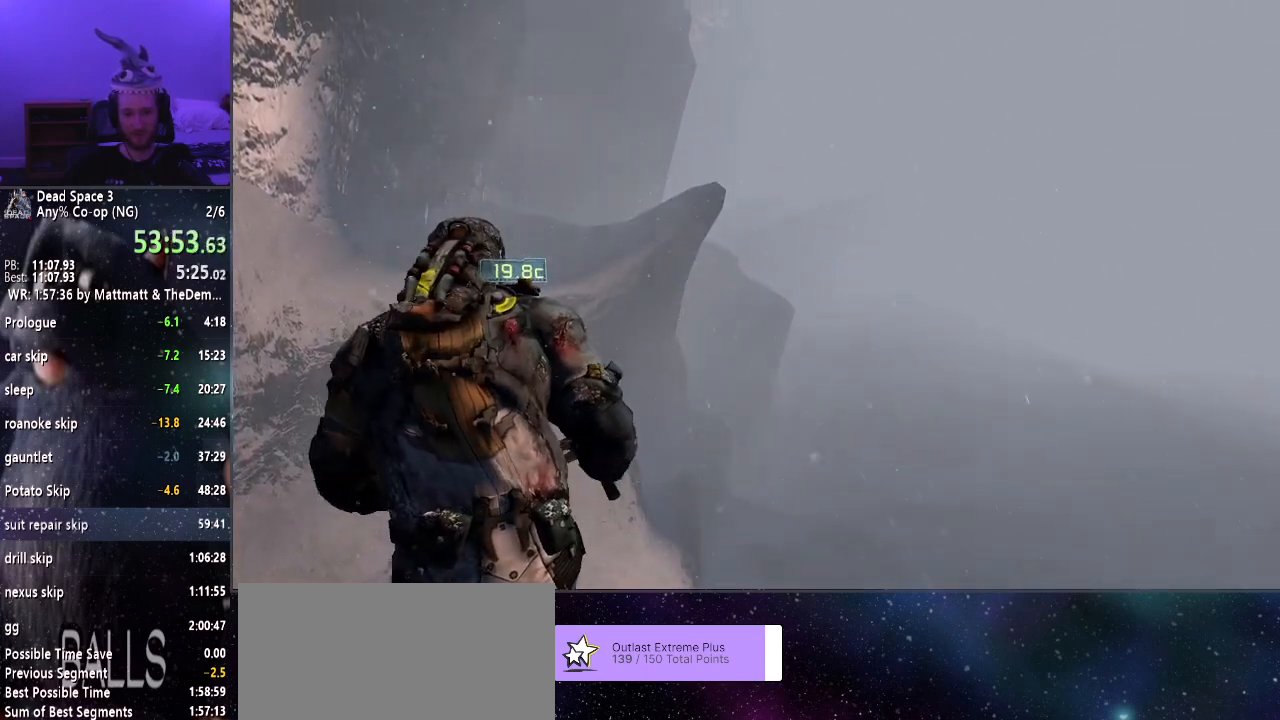
{"keys": ["a", "shift"], "mouse": [], "events": []}
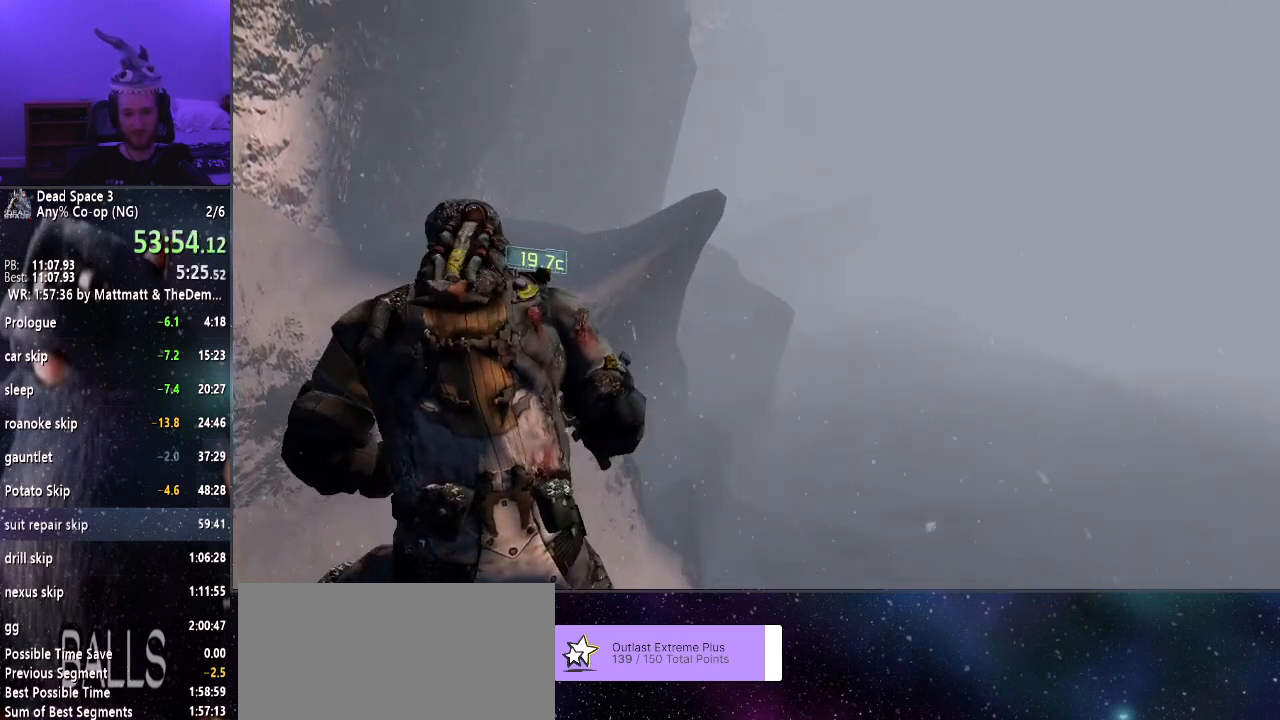
{"keys": ["a", "shift"], "mouse": [], "events": []}
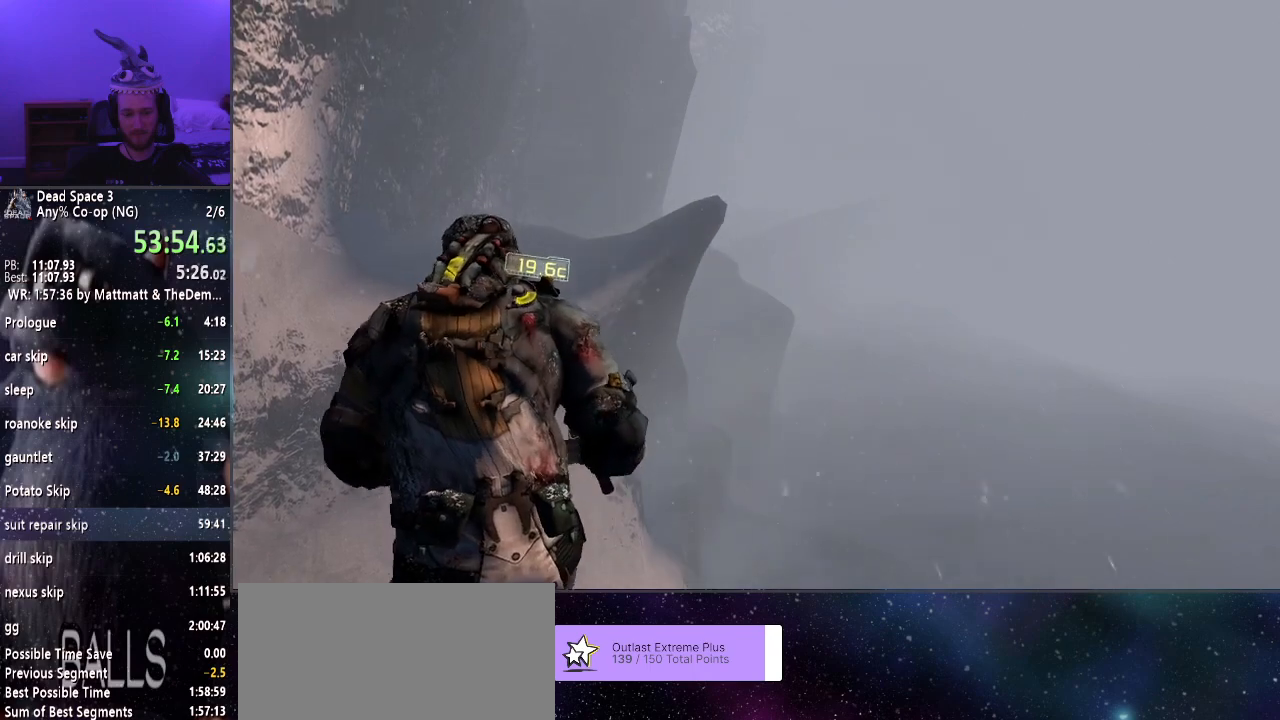
{"keys": ["a", "shift"], "mouse": [], "events": []}
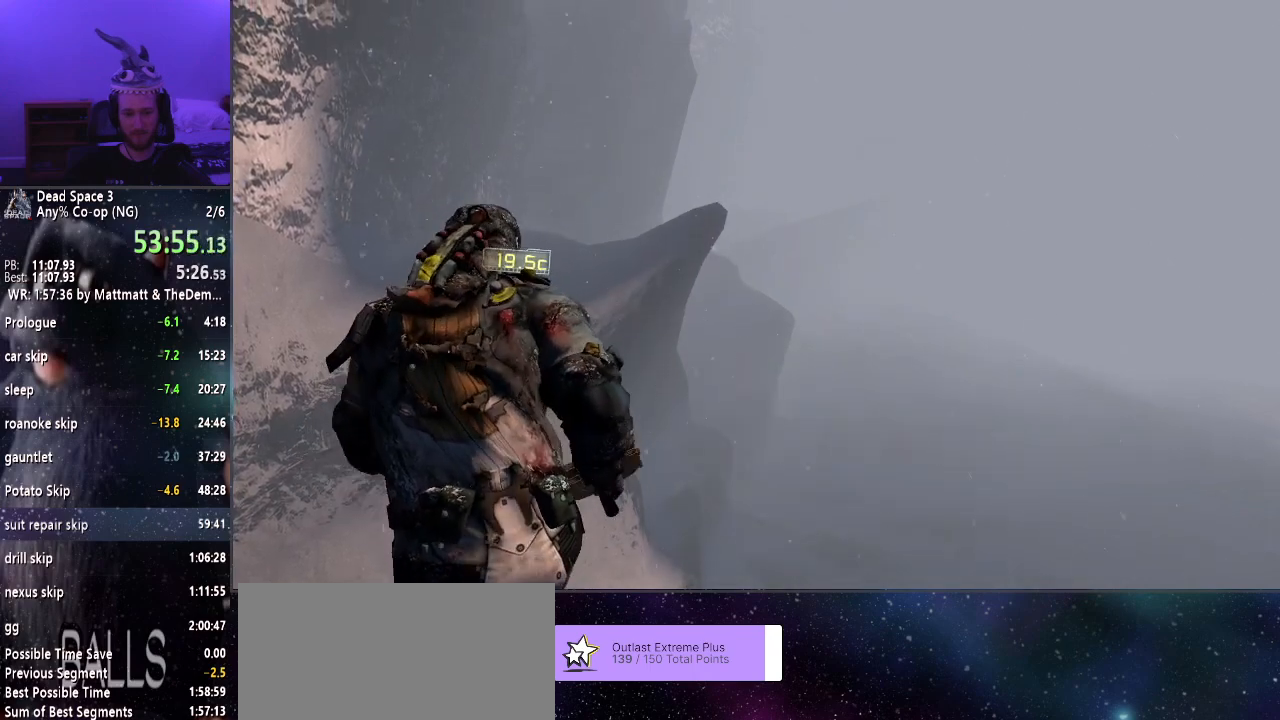
{"keys": ["a", "shift"], "mouse": [], "events": []}
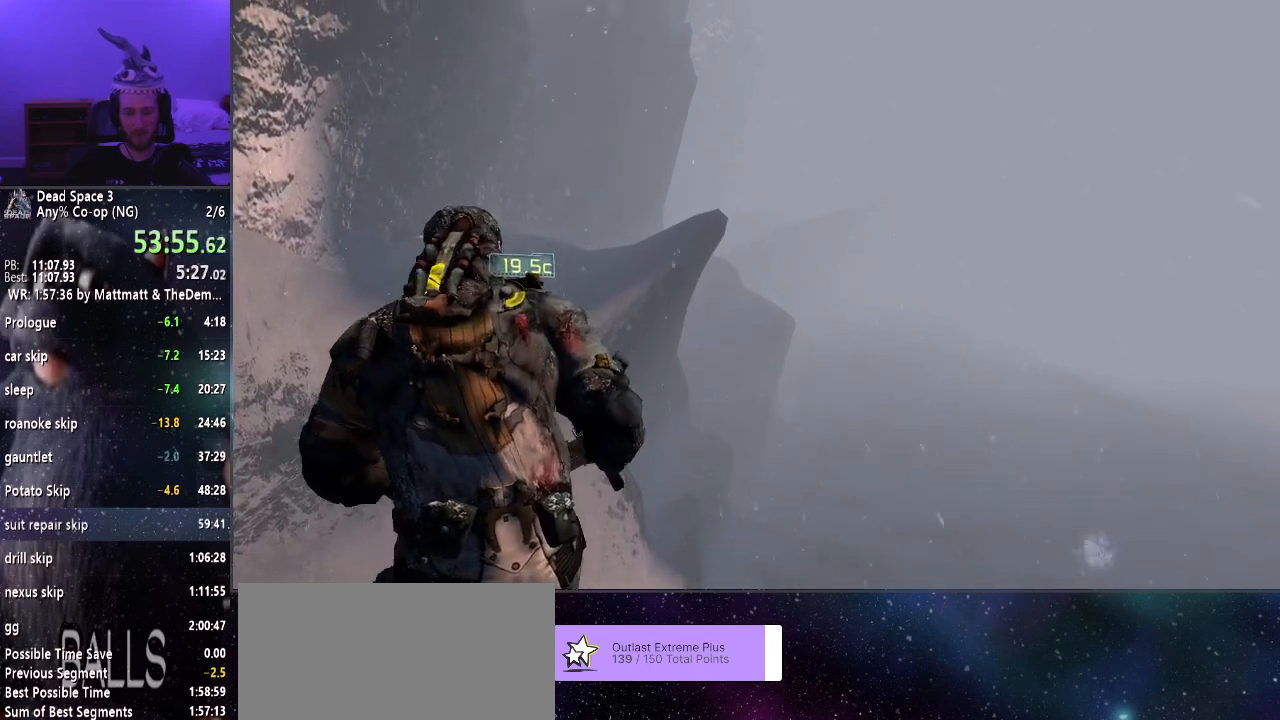
{"keys": ["a", "shift"], "mouse": [], "events": []}
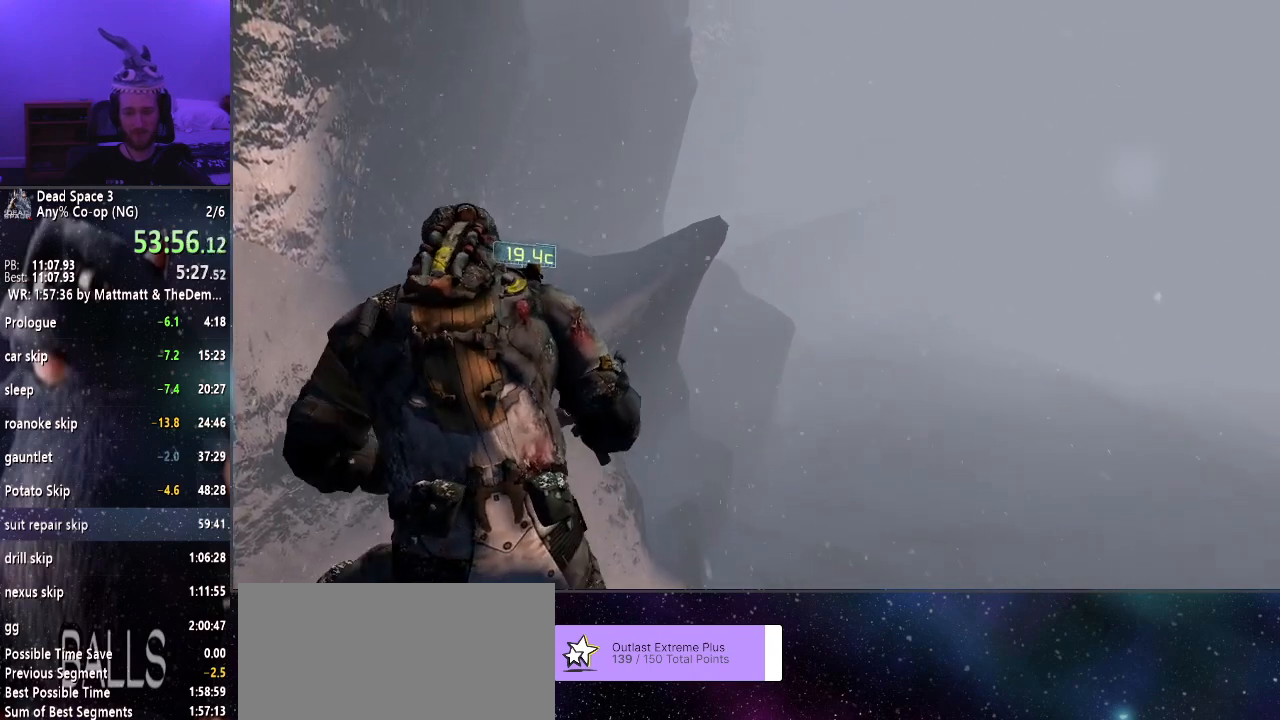
{"keys": ["a", "shift"], "mouse": [], "events": []}
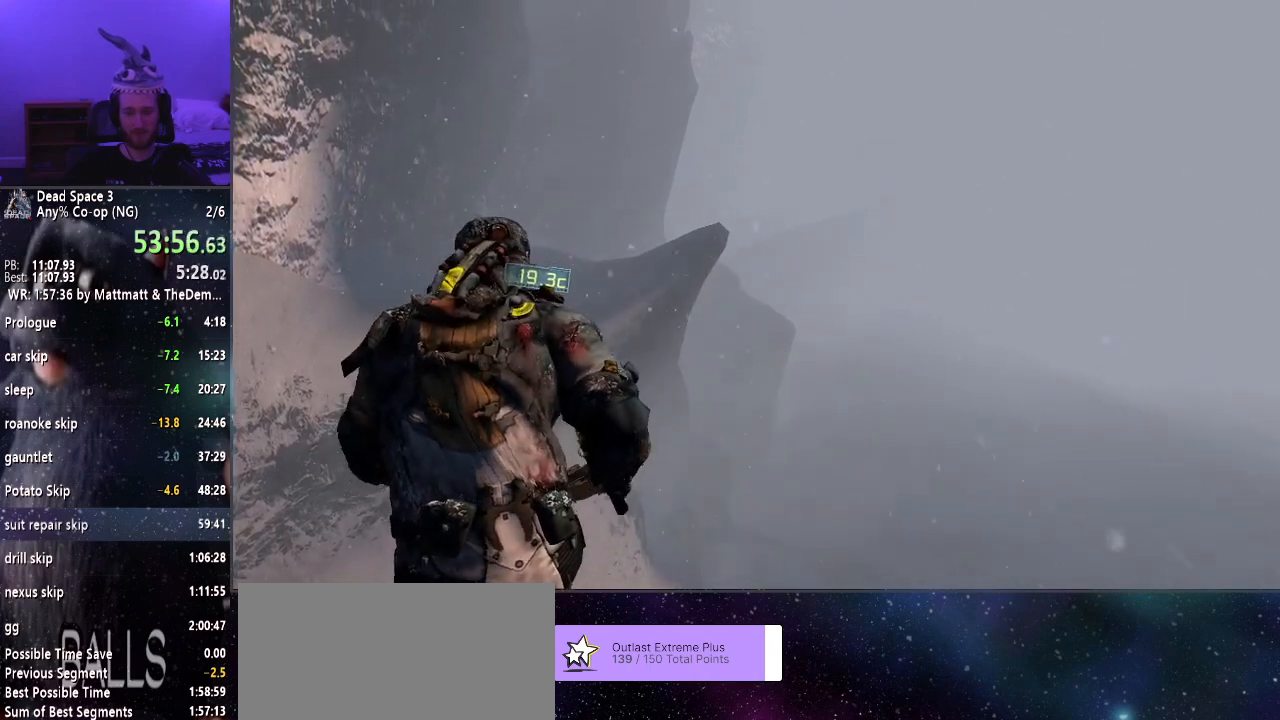
{"keys": ["a", "shift"], "mouse": [], "events": []}
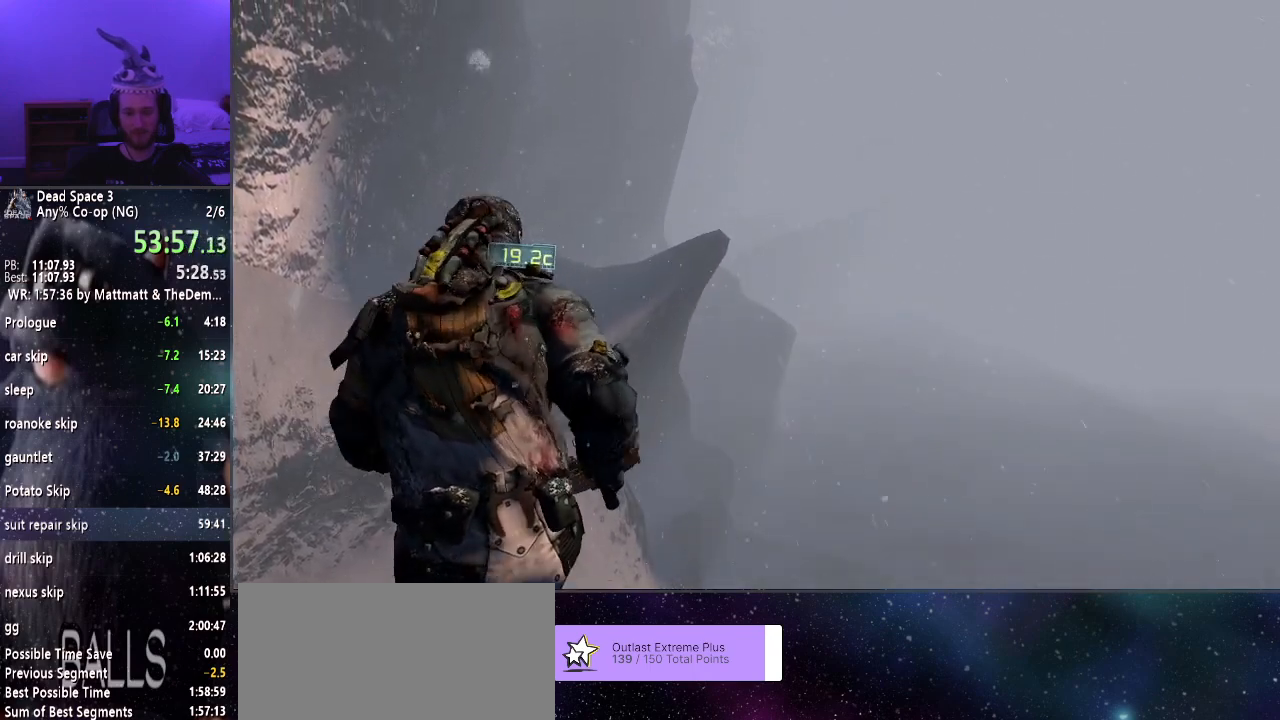
{"keys": ["a", "shift"], "mouse": [], "events": []}
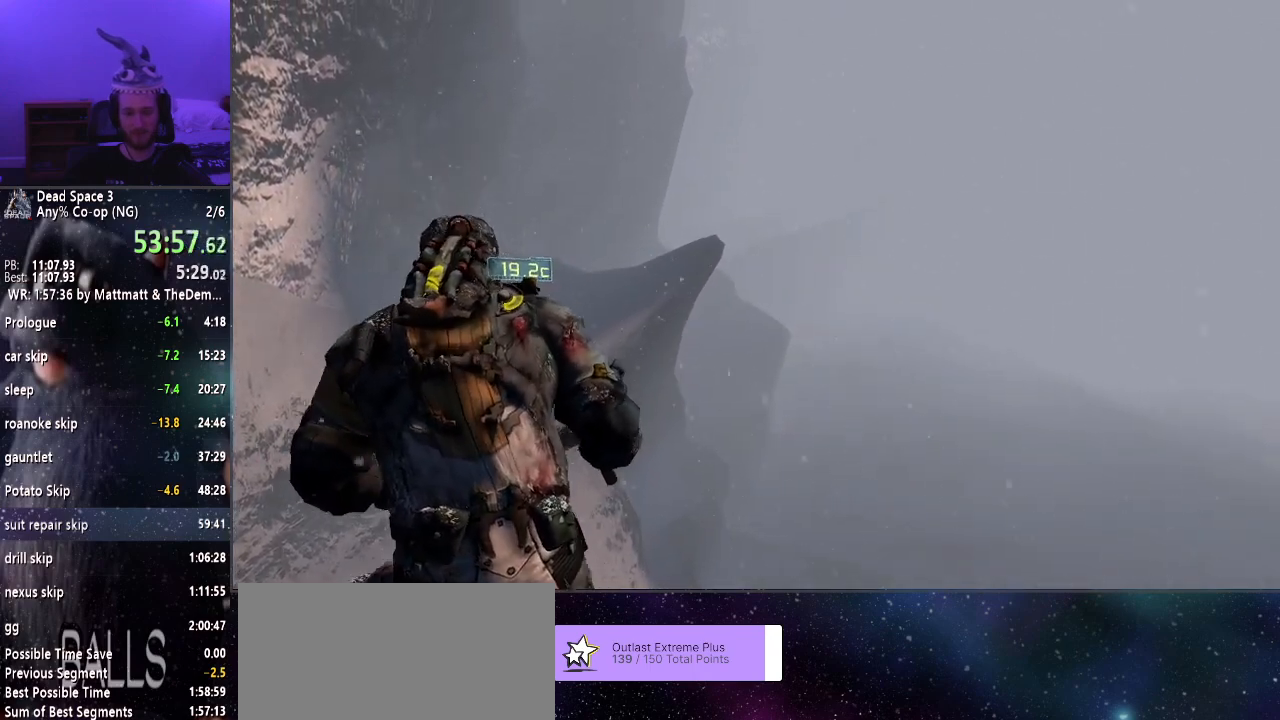
{"keys": ["a", "shift"], "mouse": [], "events": []}
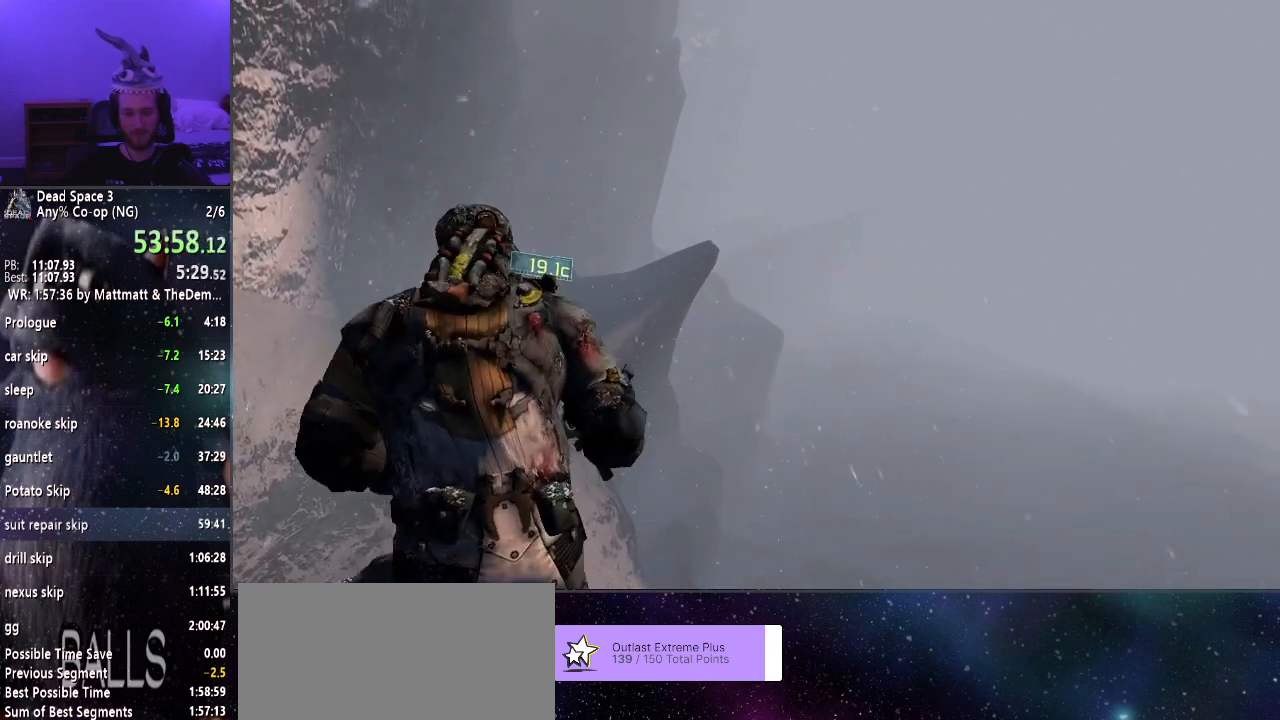
{"keys": ["a", "shift"], "mouse": [], "events": []}
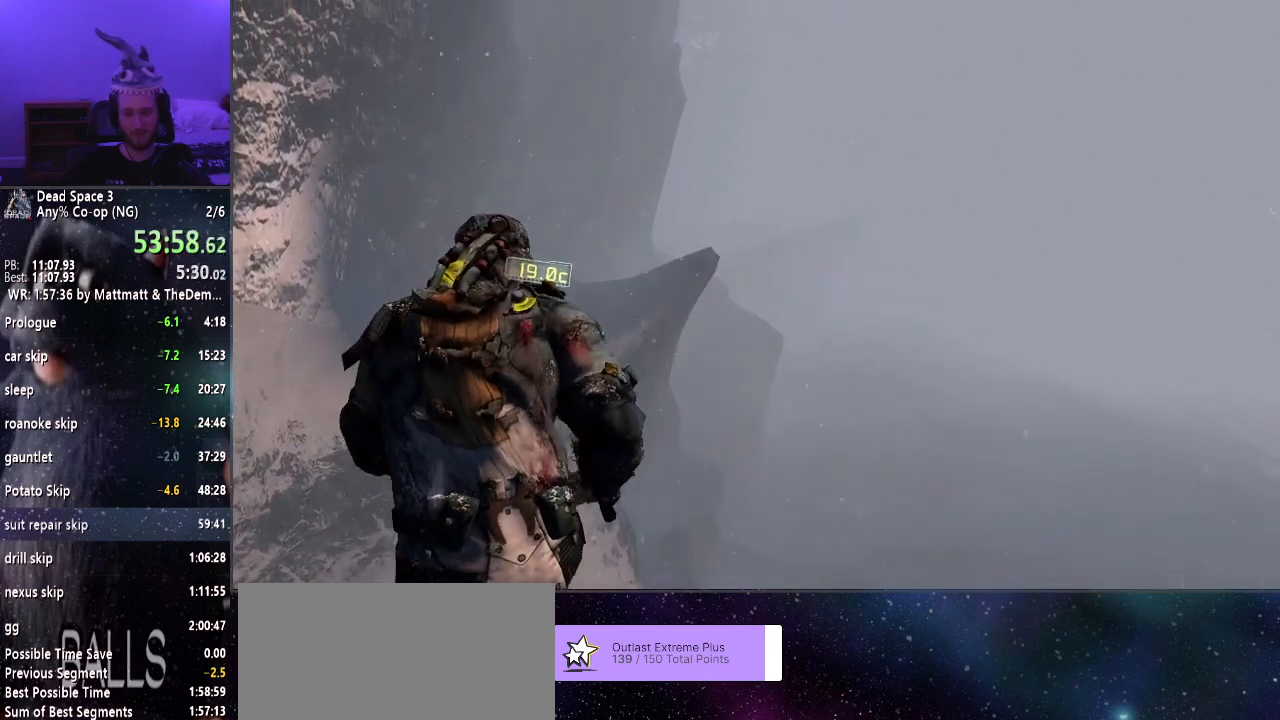
{"keys": ["a", "shift"], "mouse": [], "events": []}
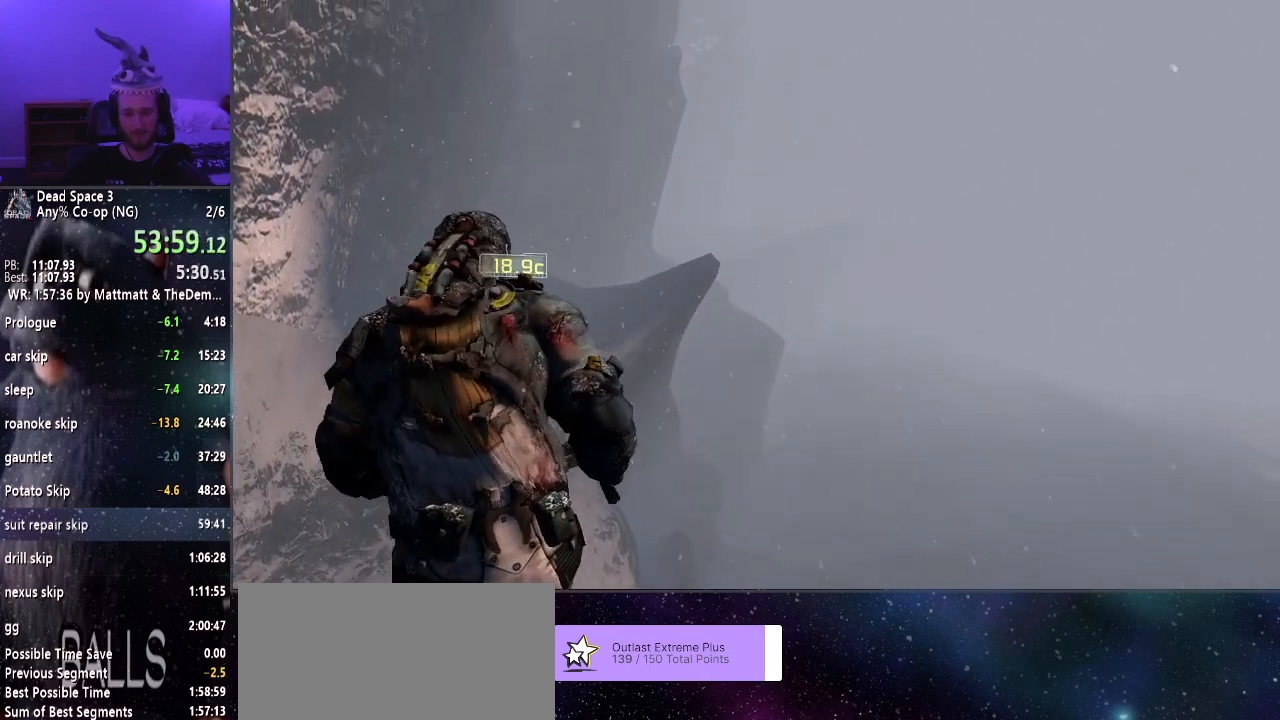
{"keys": ["a", "shift"], "mouse": [], "events": []}
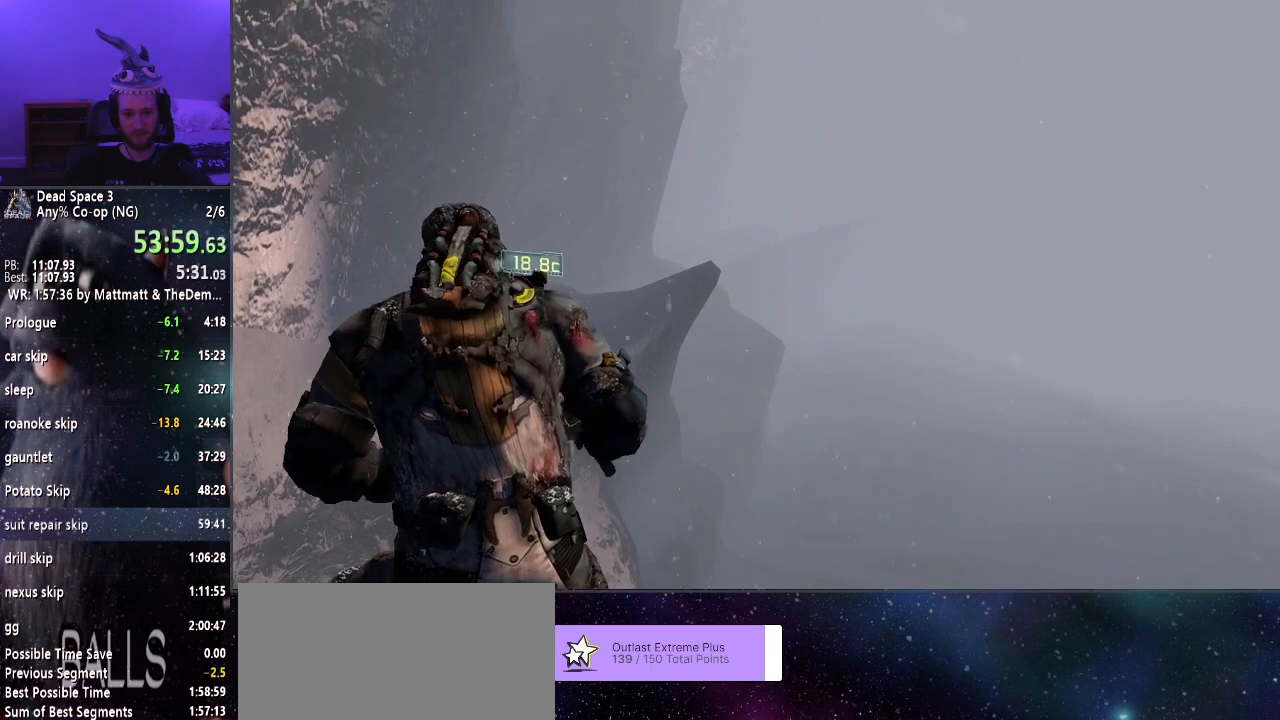
{"keys": ["a", "shift"], "mouse": [], "events": []}
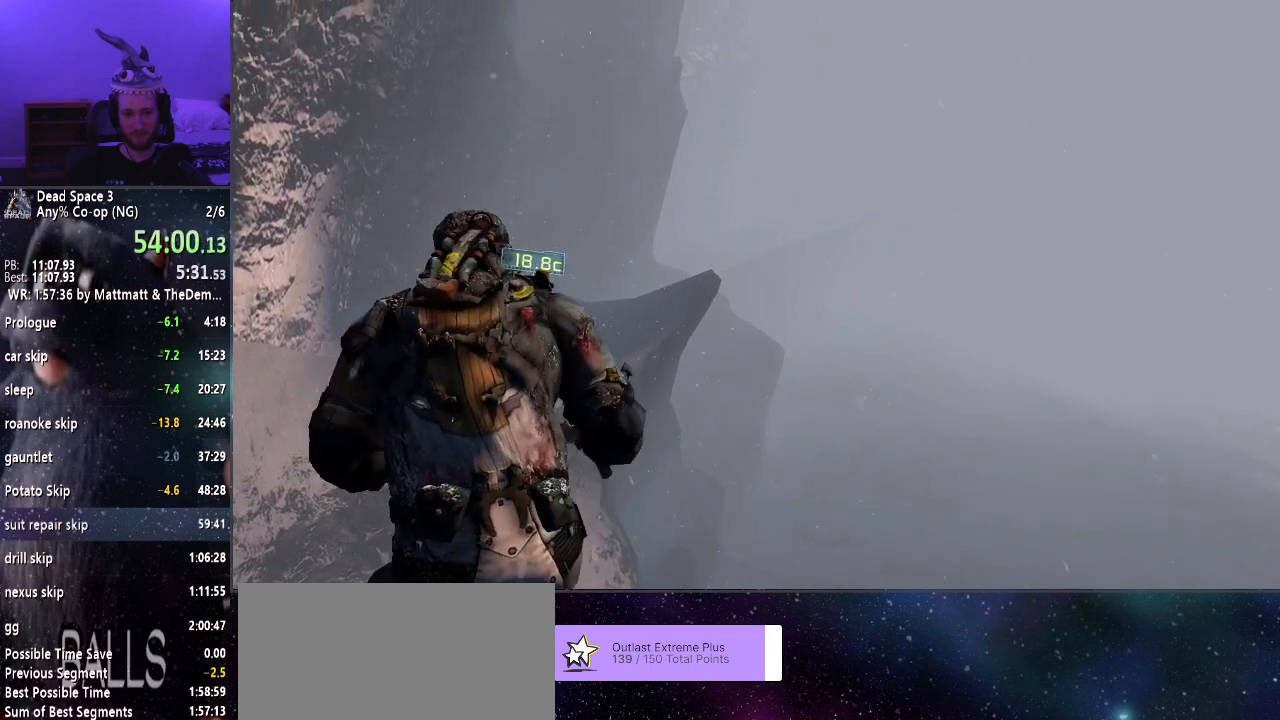
{"keys": ["a", "shift"], "mouse": [], "events": []}
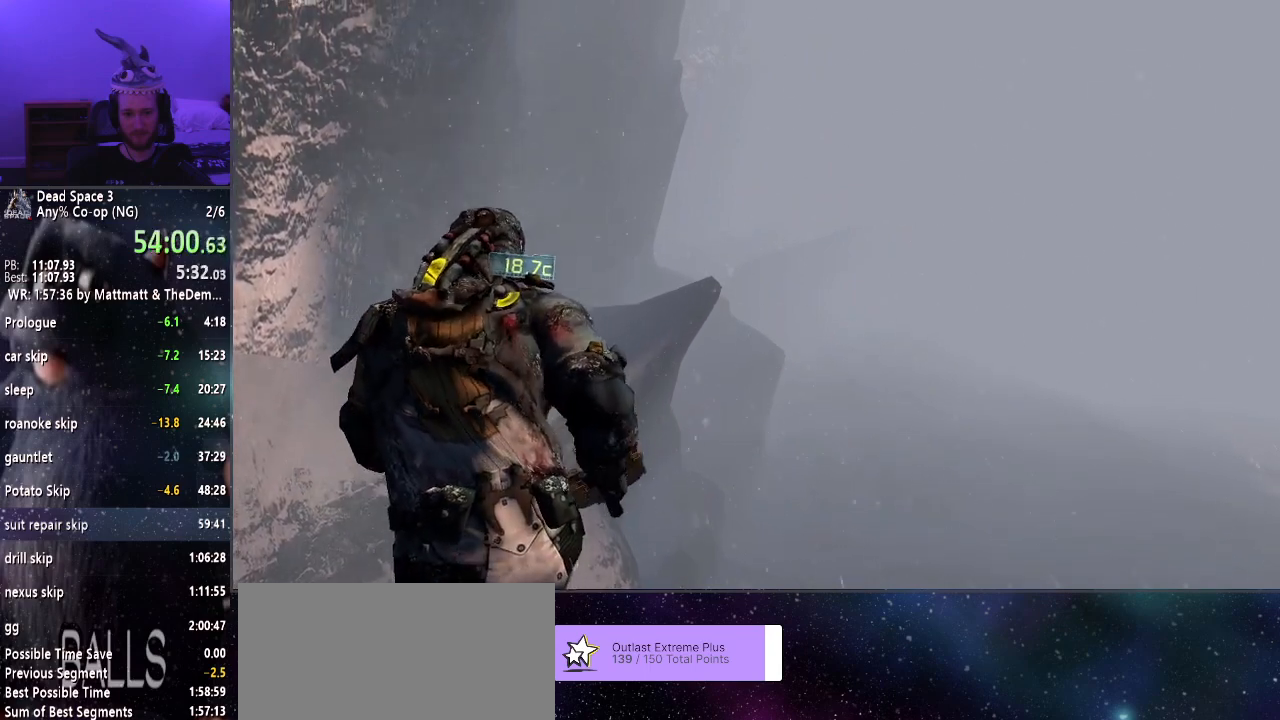
{"keys": ["a", "shift"], "mouse": [], "events": []}
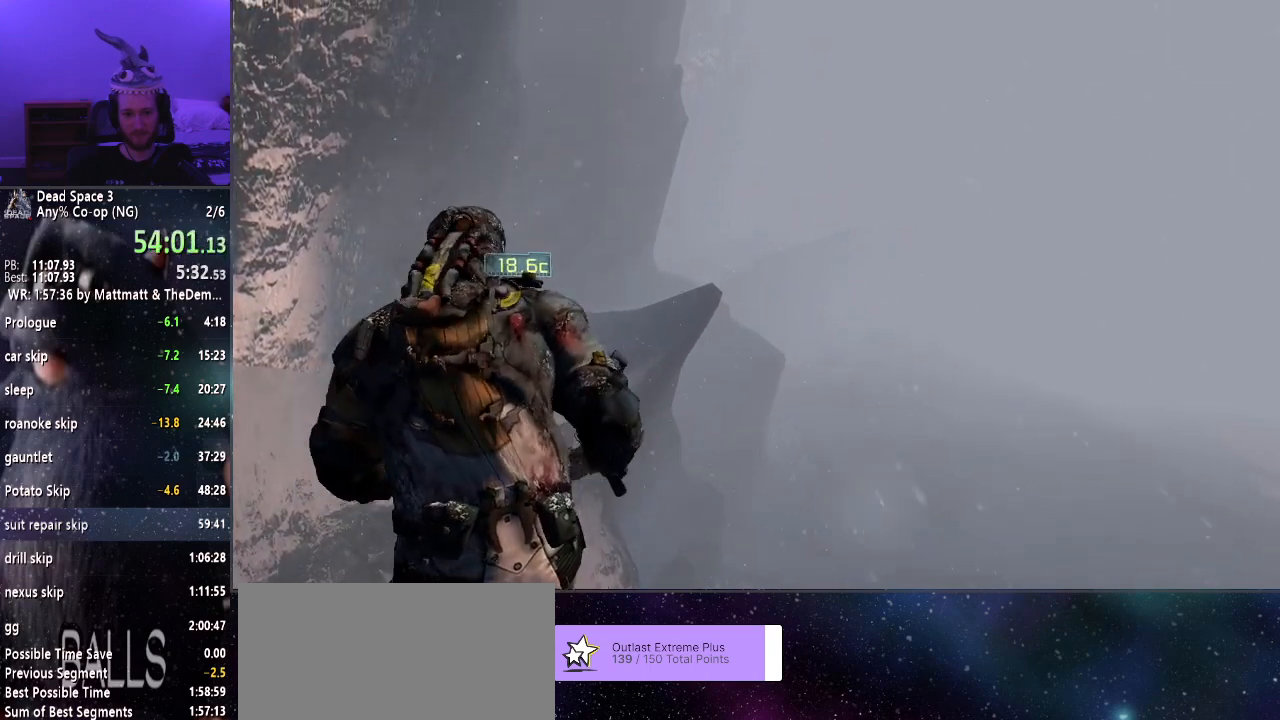
{"keys": ["a", "shift"], "mouse": [], "events": []}
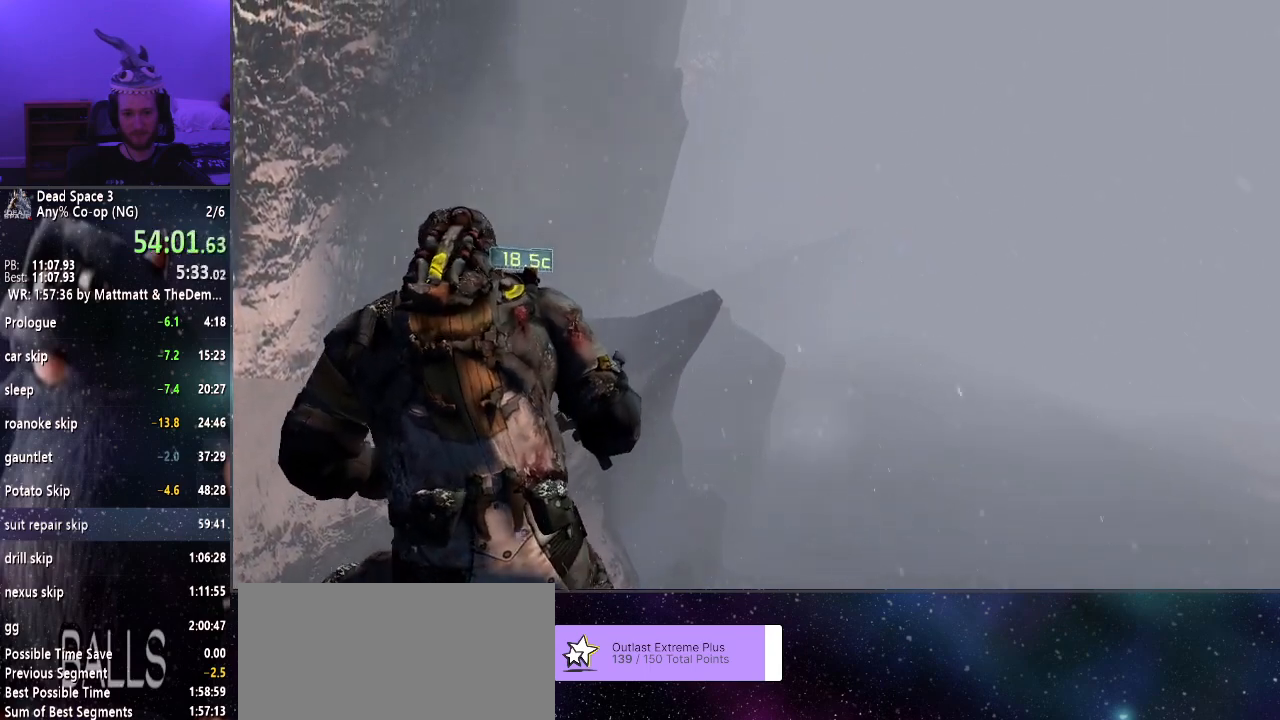
{"keys": ["a", "shift"], "mouse": [], "events": []}
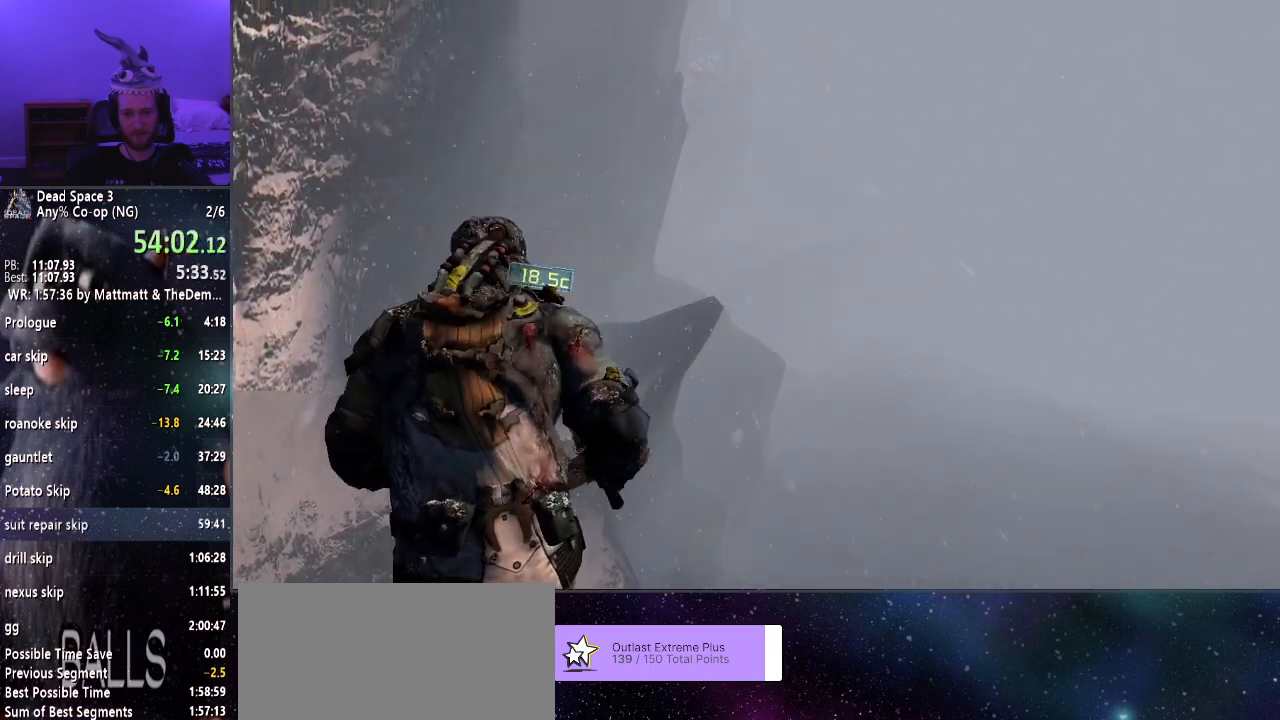
{"keys": ["a", "shift"], "mouse": [], "events": []}
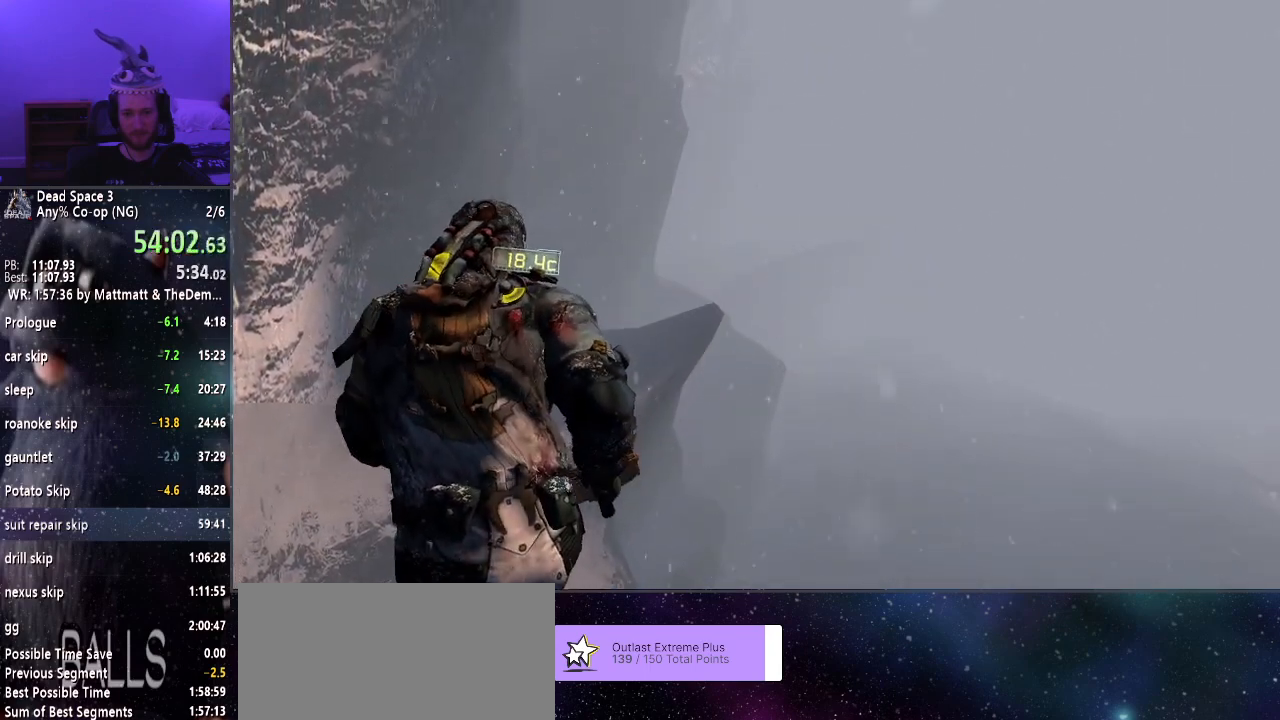
{"keys": ["a", "shift"], "mouse": [], "events": []}
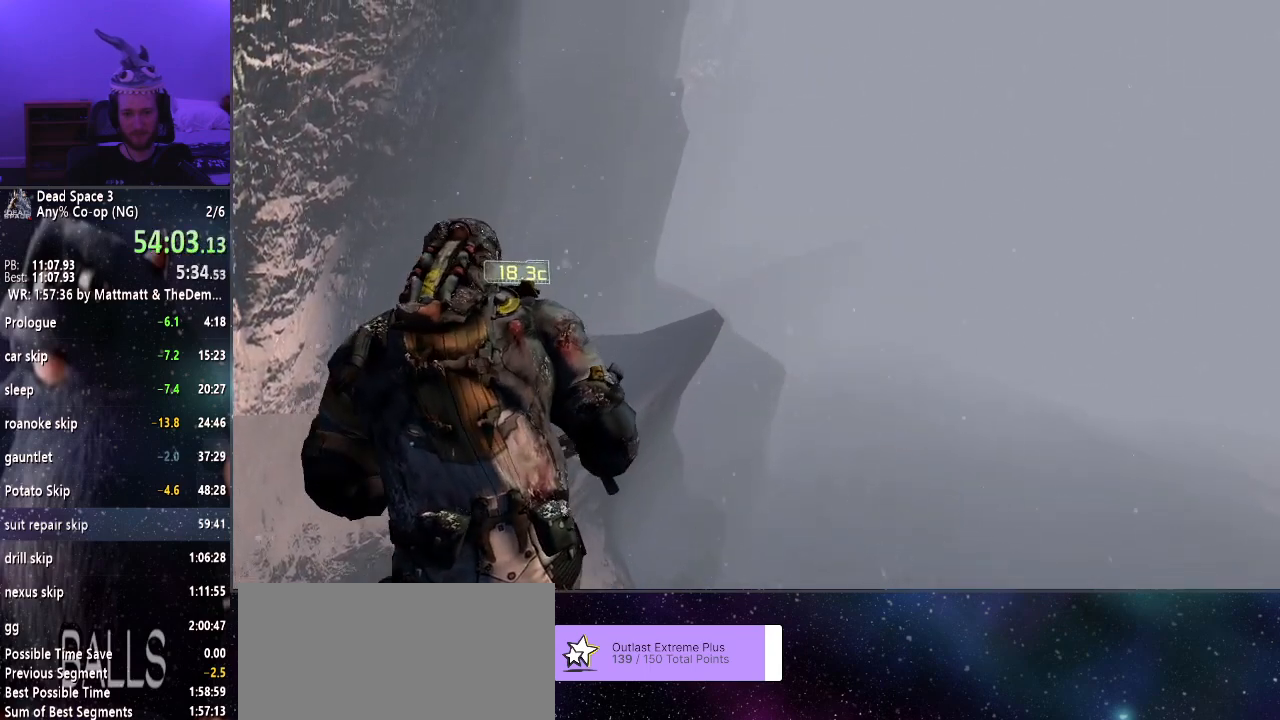
{"keys": ["a", "shift"], "mouse": [], "events": []}
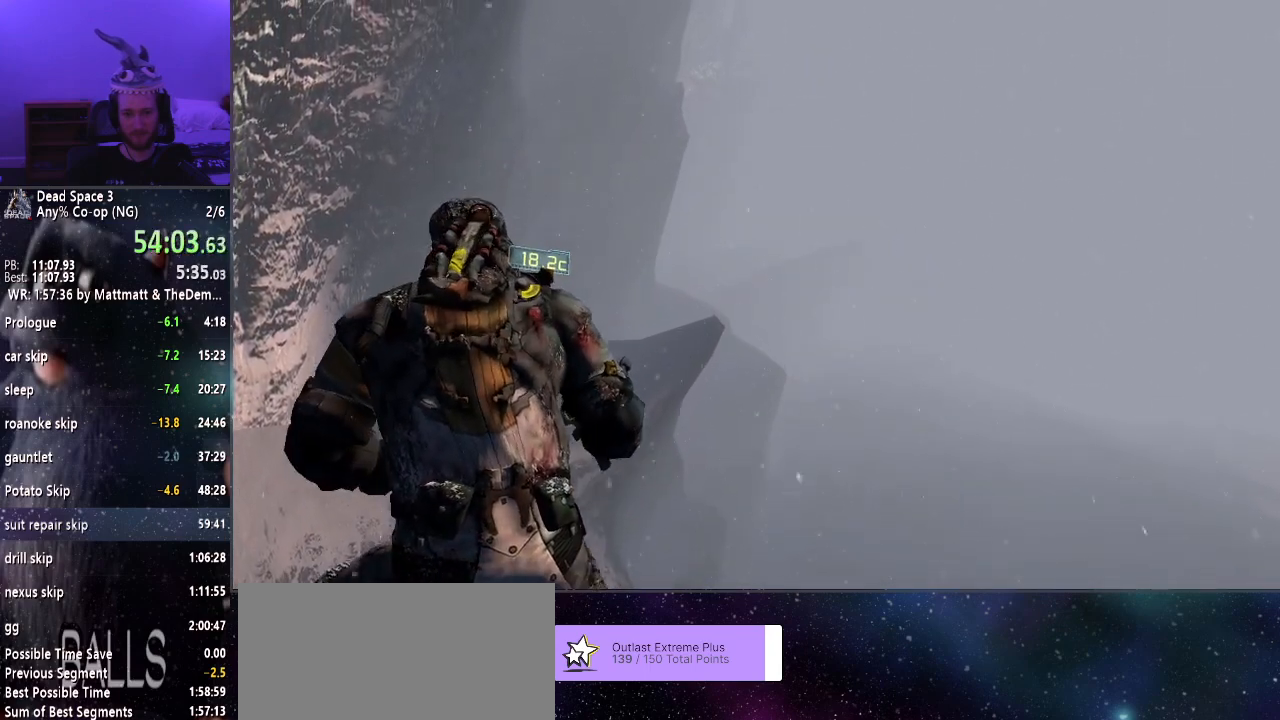
{"keys": ["a", "shift"], "mouse": [], "events": []}
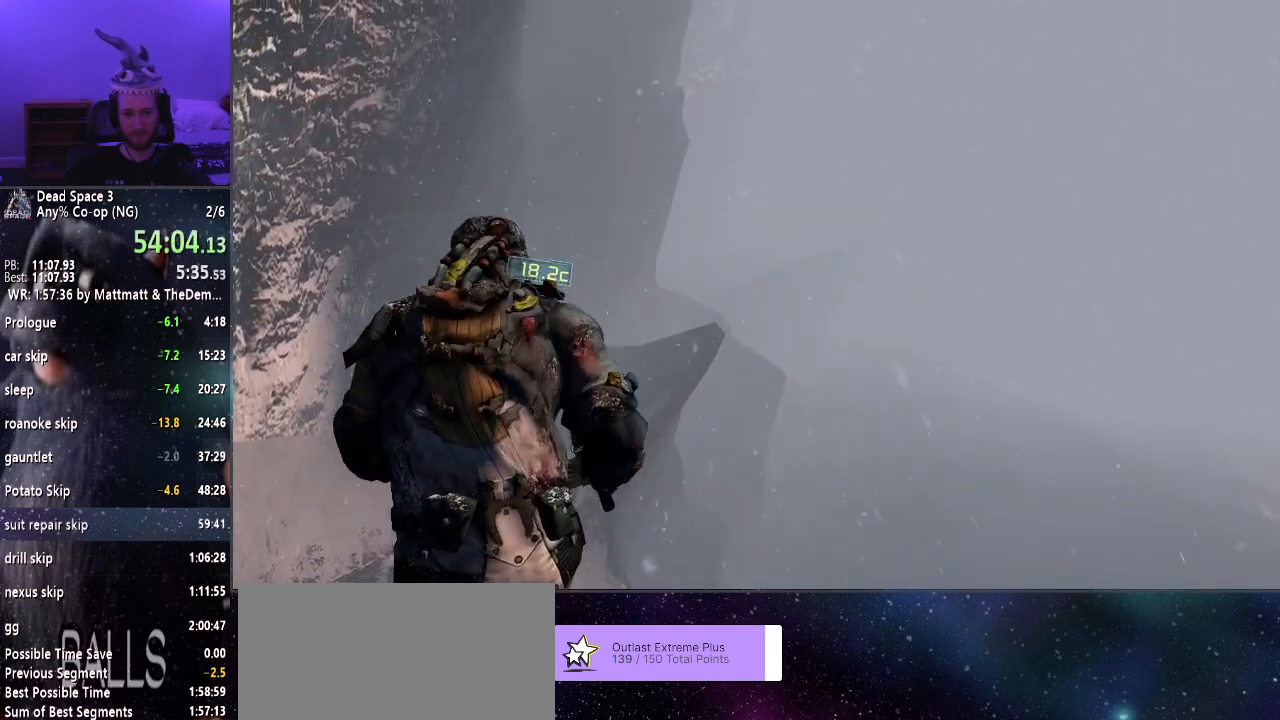
{"keys": ["a", "shift"], "mouse": [], "events": []}
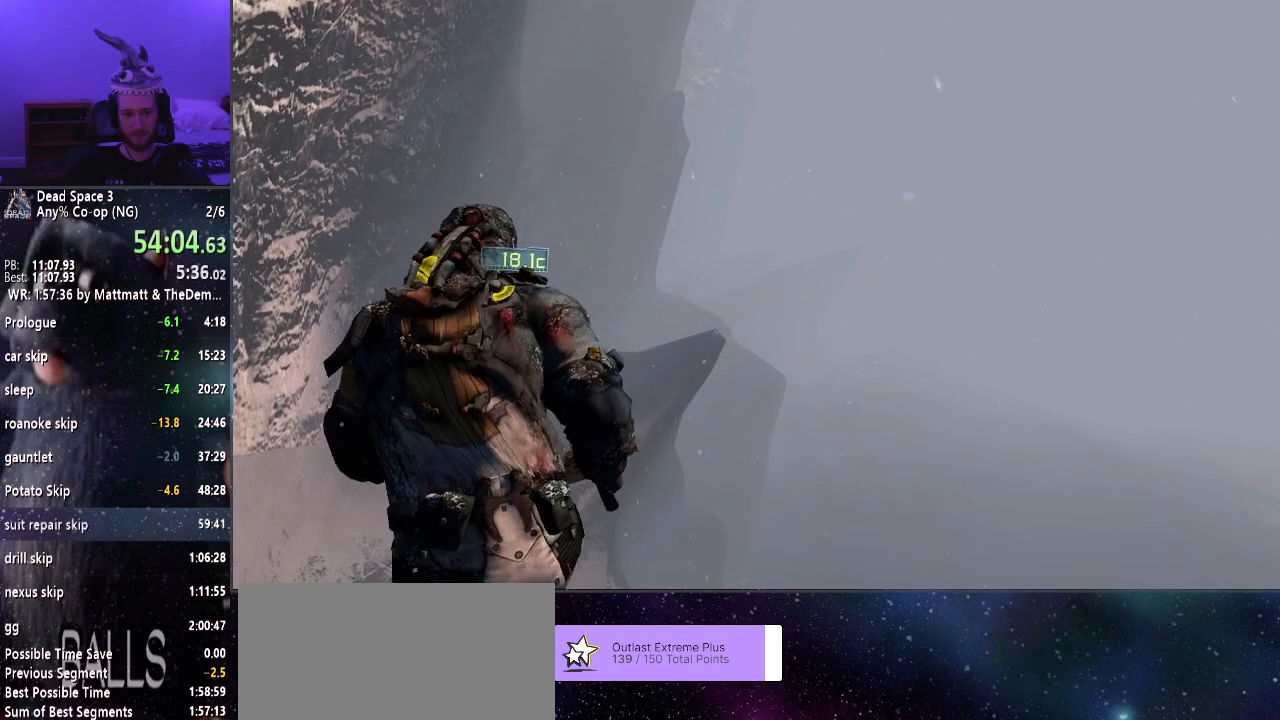
{"keys": ["a", "shift"], "mouse": [], "events": []}